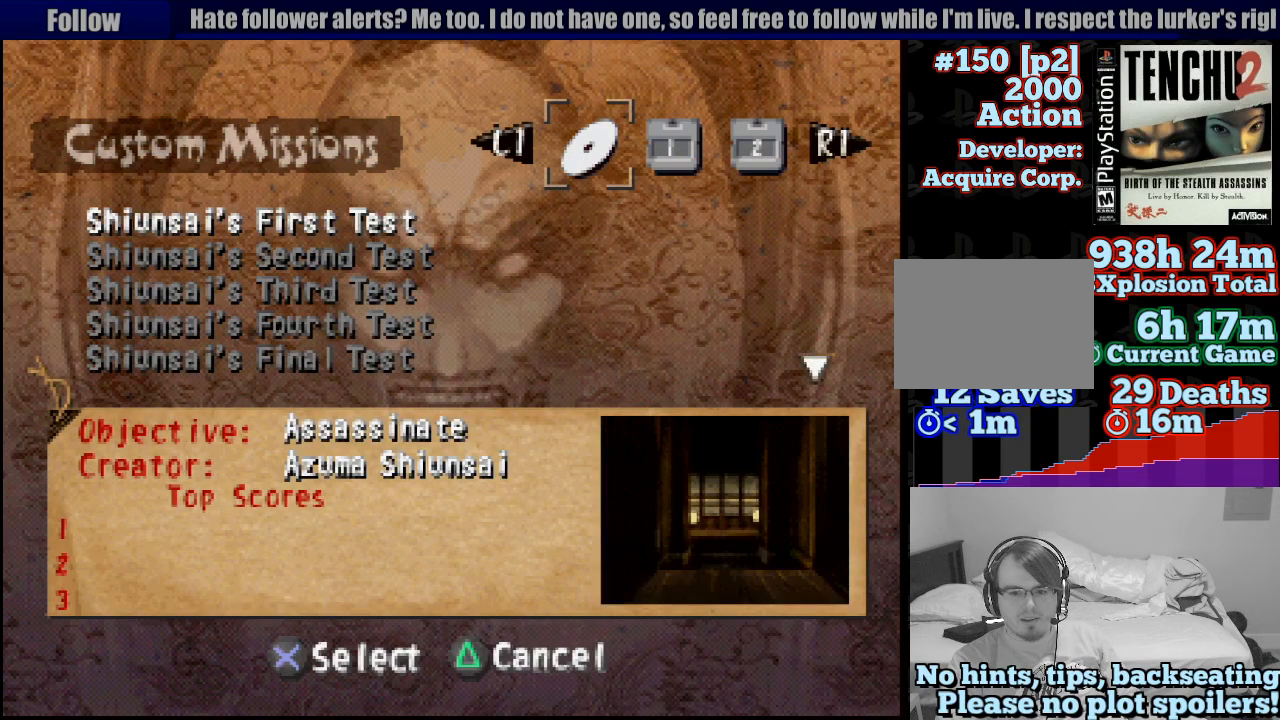
Gameplay with a controller (PlayStation layout); each line is a JSON object with the inputs held at the frame after it. "events" lists button and stick changes between this image and that frame as [ms after this image, input, new state], when the widget could be followed in between. Not read: L3 R3 SELECT.
{"buttons": ["DPAD_DOWN"], "left_stick": "center", "right_stick": "center", "events": [[250, "DPAD_DOWN", "down"], [367, "DPAD_DOWN", "up"], [483, "DPAD_DOWN", "down"]]}
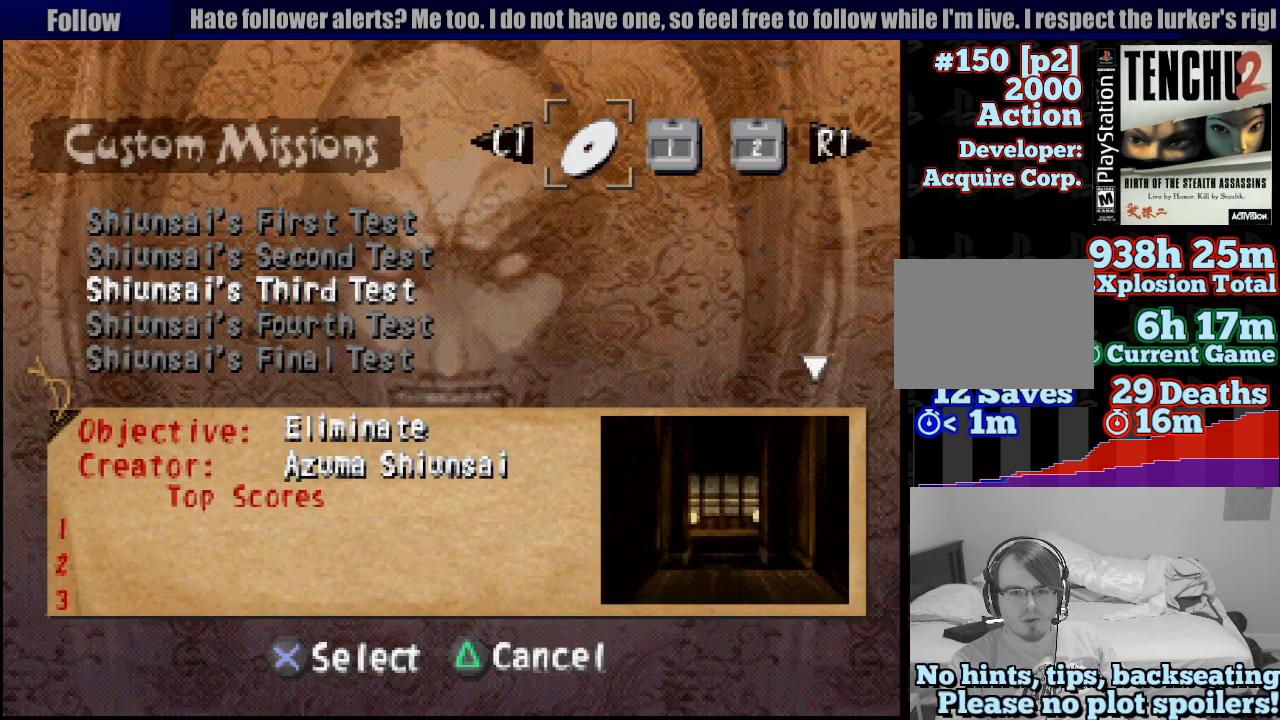
{"buttons": ["DPAD_DOWN"], "left_stick": "center", "right_stick": "center", "events": [[67, "DPAD_DOWN", "up"], [150, "DPAD_DOWN", "down"], [233, "DPAD_DOWN", "up"], [317, "DPAD_DOWN", "down"], [350, "DPAD_DOWN", "up"], [450, "DPAD_DOWN", "down"]]}
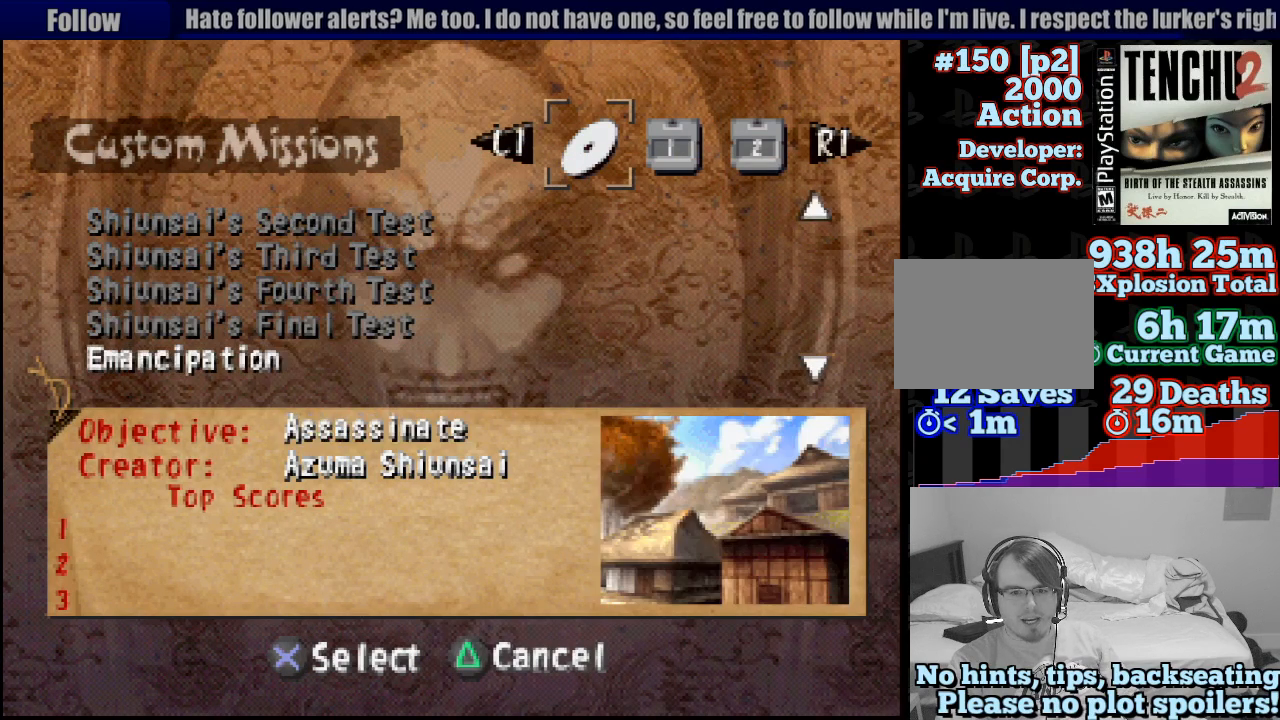
{"buttons": [], "left_stick": "center", "right_stick": "center", "events": [[67, "DPAD_DOWN", "up"]]}
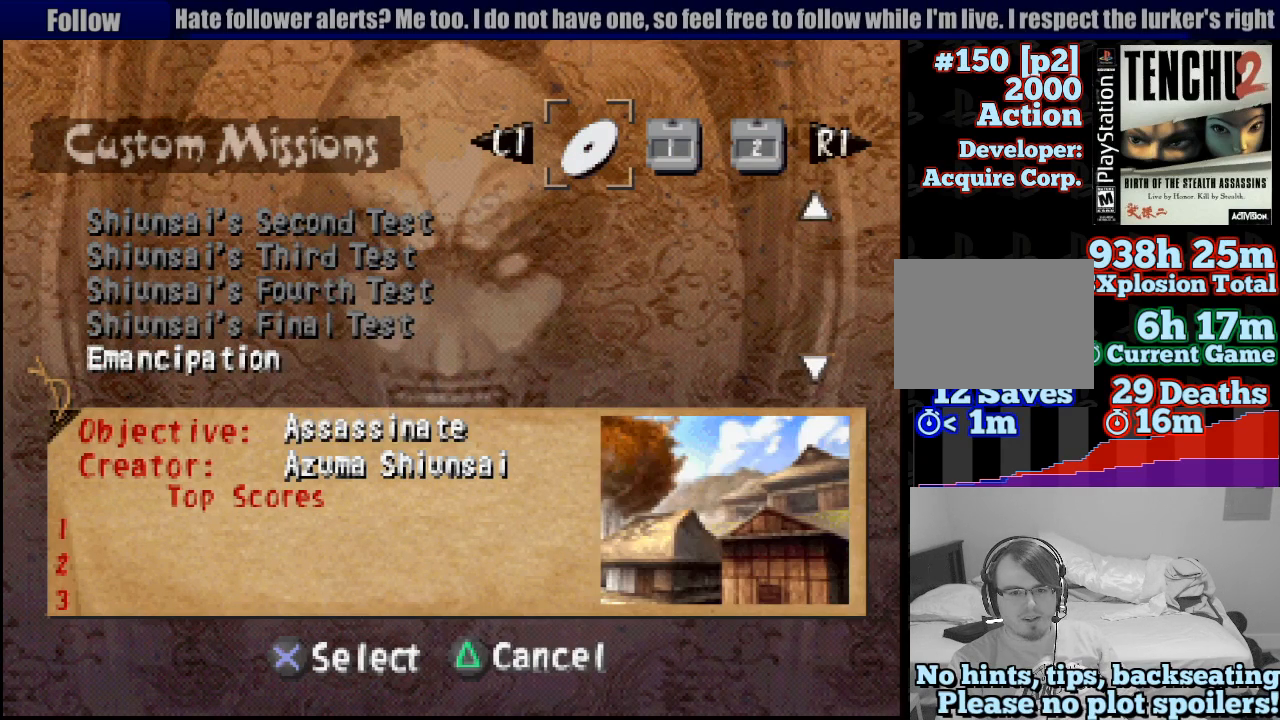
{"buttons": [], "left_stick": "center", "right_stick": "center", "events": [[17, "DPAD_DOWN", "down"], [83, "DPAD_DOWN", "up"], [183, "DPAD_DOWN", "down"], [283, "DPAD_DOWN", "up"], [333, "DPAD_DOWN", "down"], [450, "DPAD_DOWN", "up"]]}
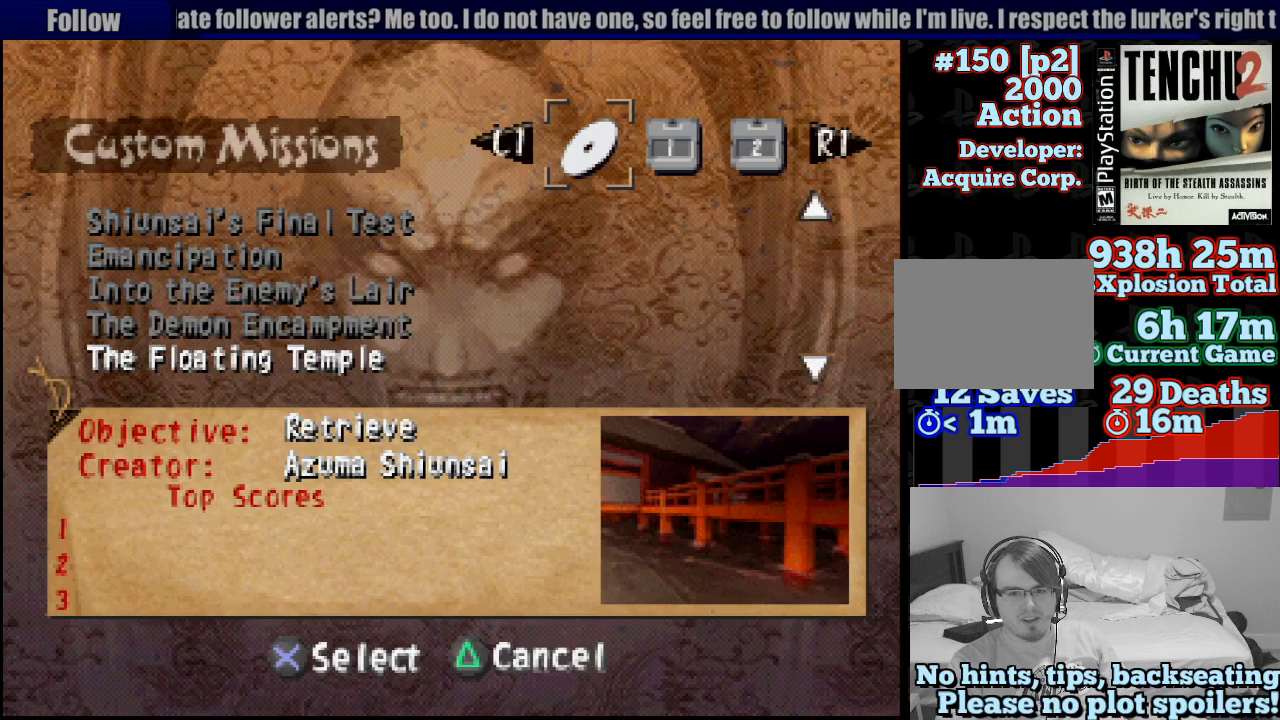
{"buttons": [], "left_stick": "center", "right_stick": "center", "events": [[33, "DPAD_DOWN", "down"], [100, "DPAD_DOWN", "up"], [200, "DPAD_DOWN", "down"], [283, "DPAD_DOWN", "up"], [383, "DPAD_DOWN", "down"], [467, "DPAD_DOWN", "up"]]}
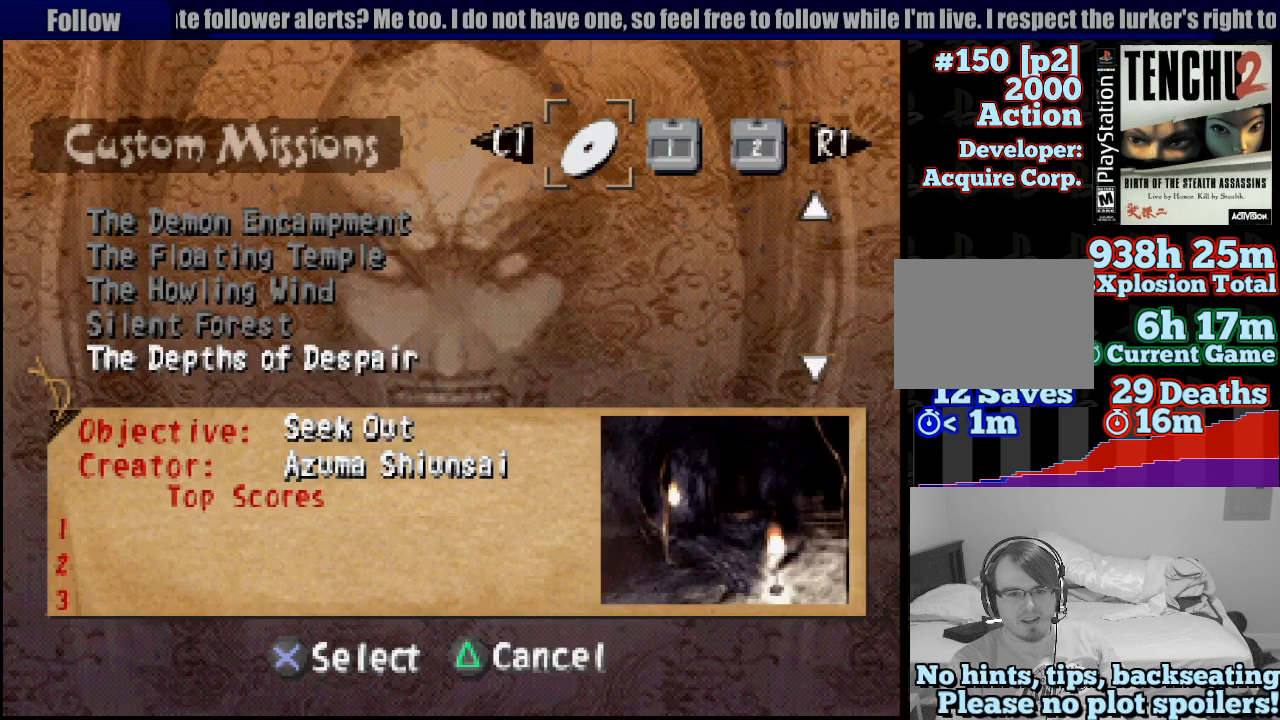
{"buttons": [], "left_stick": "center", "right_stick": "center", "events": [[50, "DPAD_DOWN", "down"], [133, "DPAD_DOWN", "up"], [217, "DPAD_DOWN", "down"], [300, "DPAD_DOWN", "up"], [383, "DPAD_DOWN", "down"], [483, "DPAD_DOWN", "up"]]}
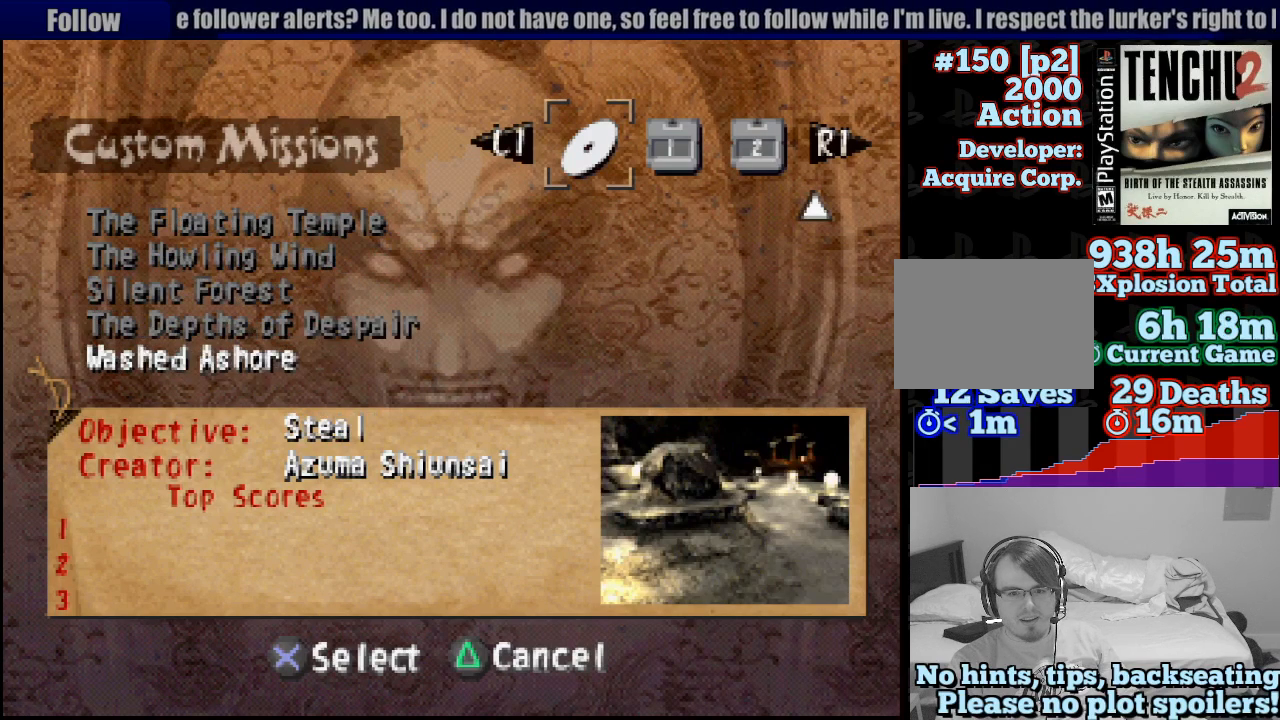
{"buttons": [], "left_stick": "center", "right_stick": "center", "events": [[67, "DPAD_DOWN", "down"], [183, "DPAD_DOWN", "up"]]}
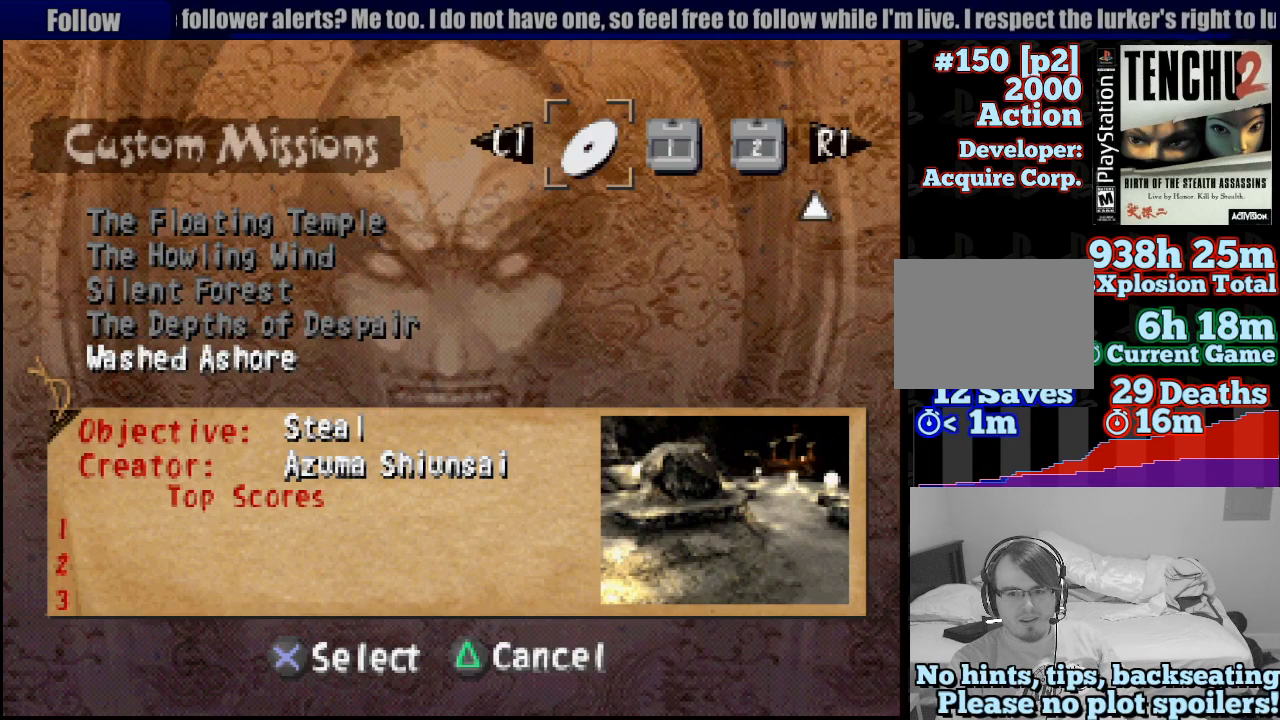
{"buttons": ["DPAD_UP"], "left_stick": "center", "right_stick": "center", "events": [[417, "DPAD_UP", "down"]]}
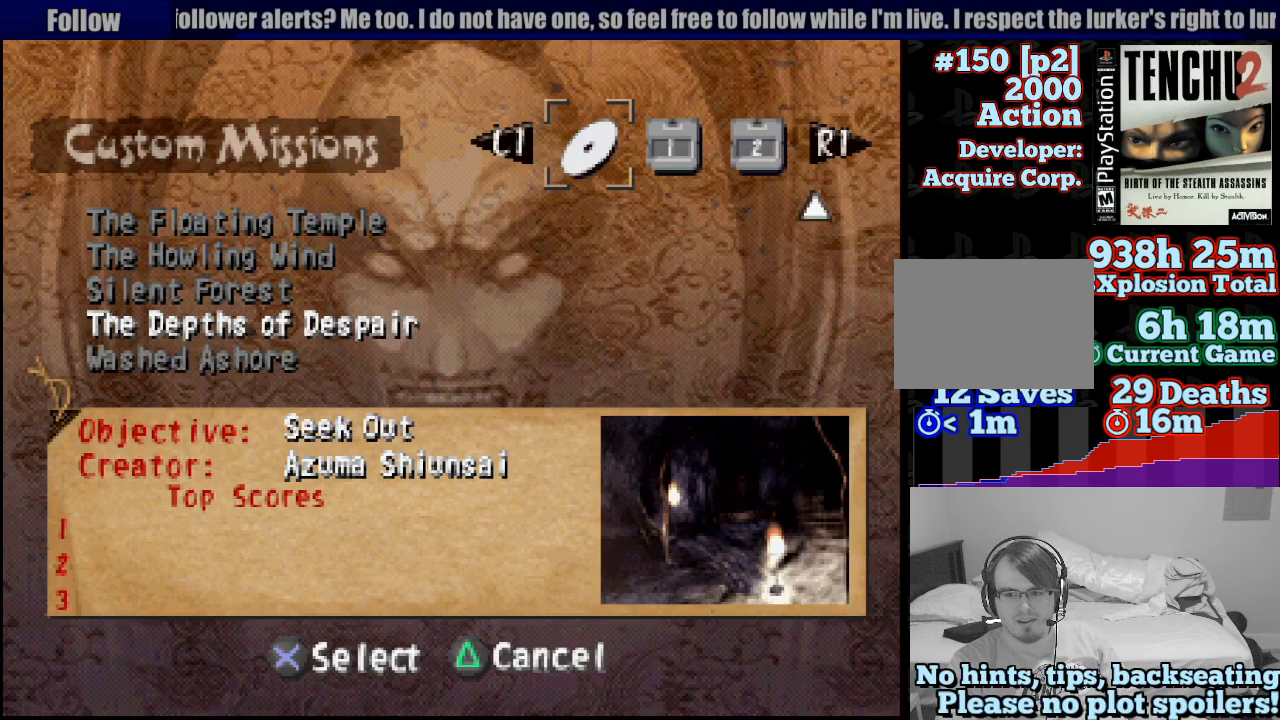
{"buttons": [], "left_stick": "center", "right_stick": "center", "events": [[33, "DPAD_UP", "up"]]}
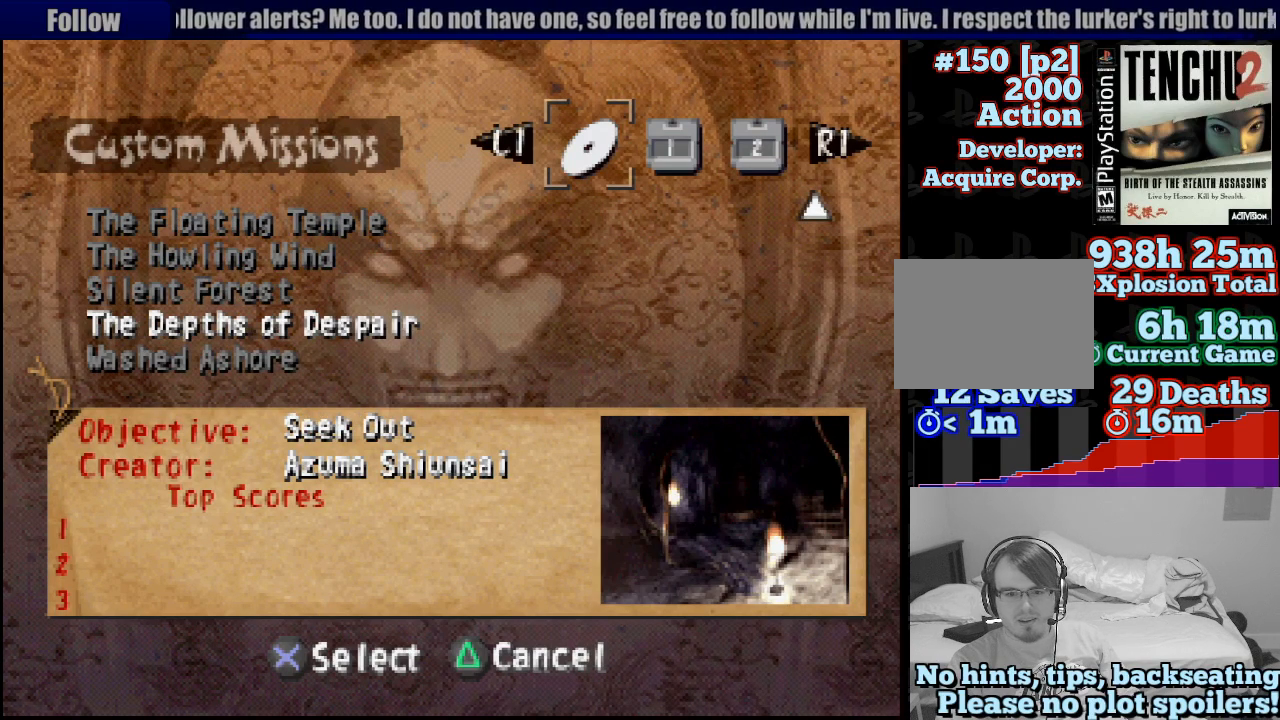
{"buttons": [], "left_stick": "center", "right_stick": "center", "events": [[400, "DPAD_UP", "down"], [467, "DPAD_UP", "up"]]}
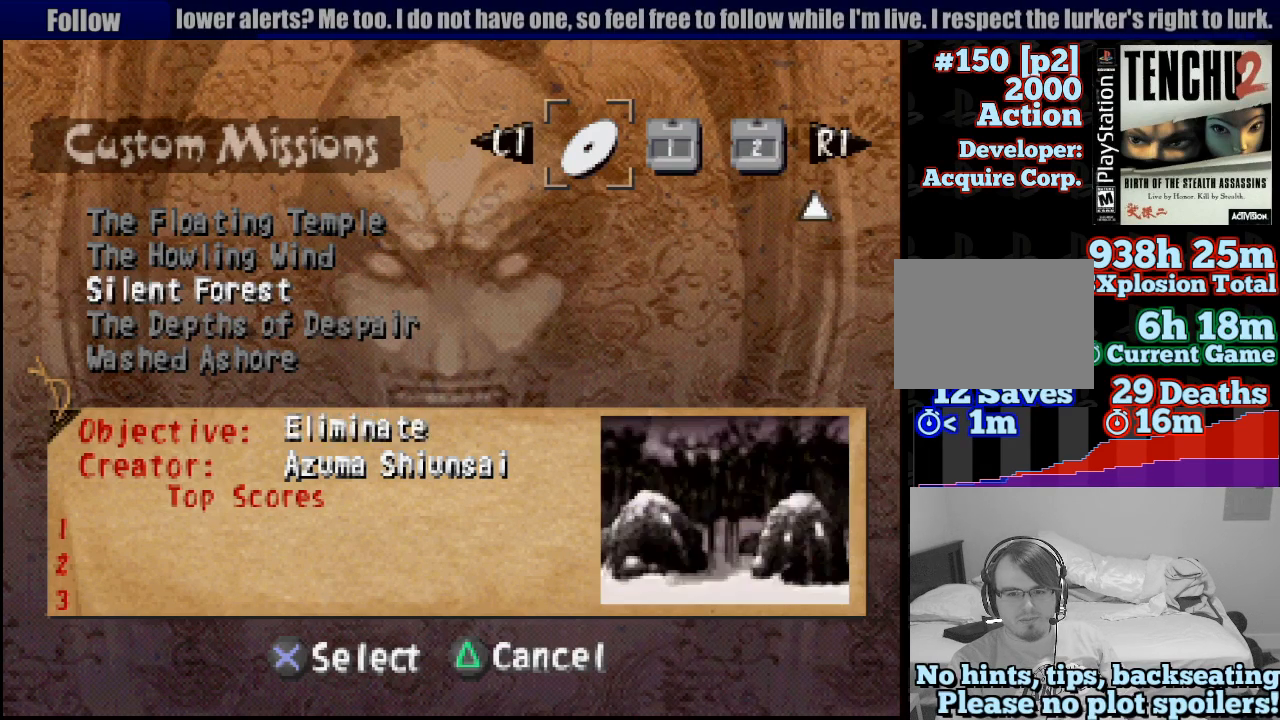
{"buttons": [], "left_stick": "center", "right_stick": "center", "events": [[100, "DPAD_UP", "down"], [133, "DPAD_UP", "up"], [350, "DPAD_UP", "down"], [400, "DPAD_UP", "up"]]}
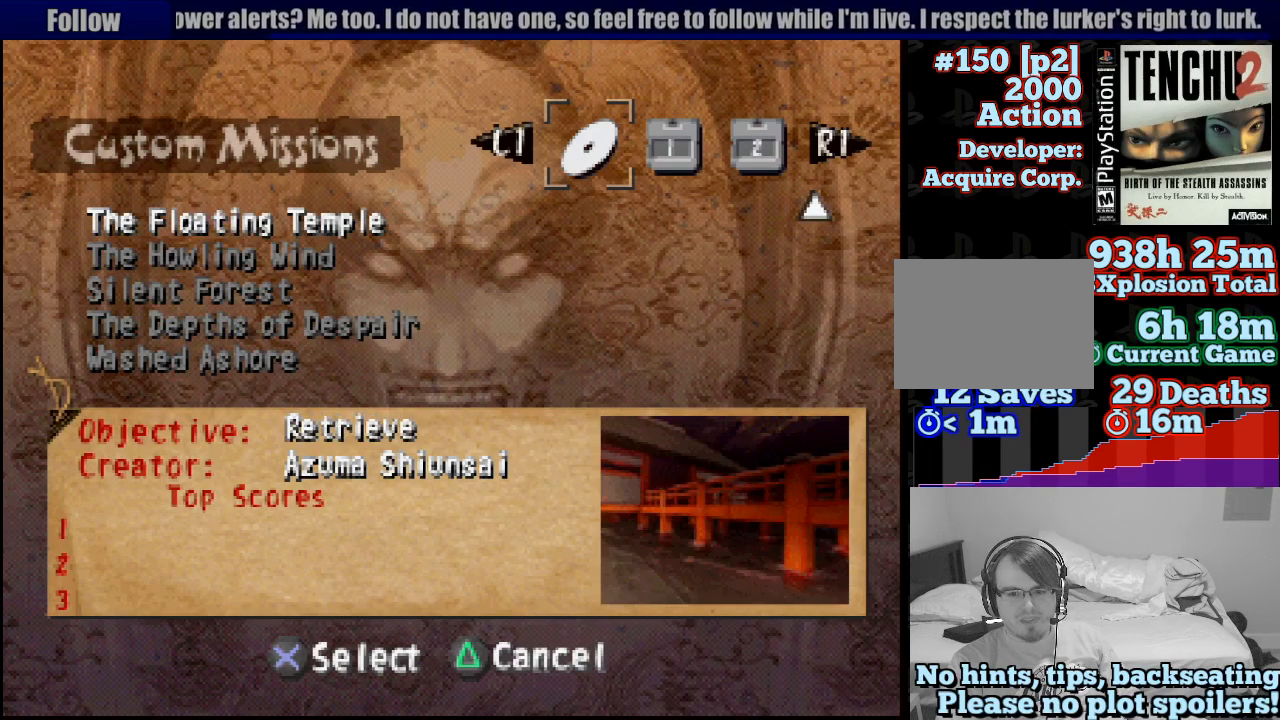
{"buttons": [], "left_stick": "center", "right_stick": "center", "events": []}
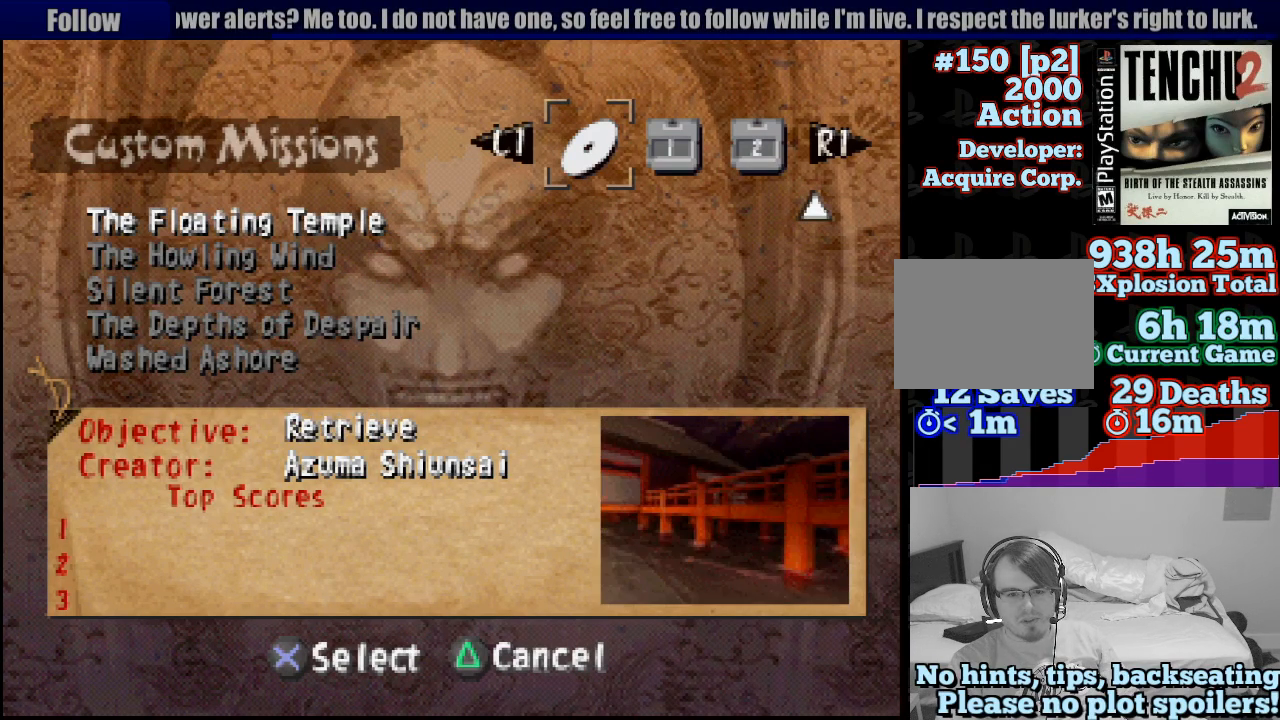
{"buttons": [], "left_stick": "center", "right_stick": "center", "events": [[33, "DPAD_DOWN", "down"], [100, "DPAD_DOWN", "up"], [167, "DPAD_DOWN", "down"], [267, "DPAD_DOWN", "up"], [333, "DPAD_DOWN", "down"], [467, "DPAD_DOWN", "up"]]}
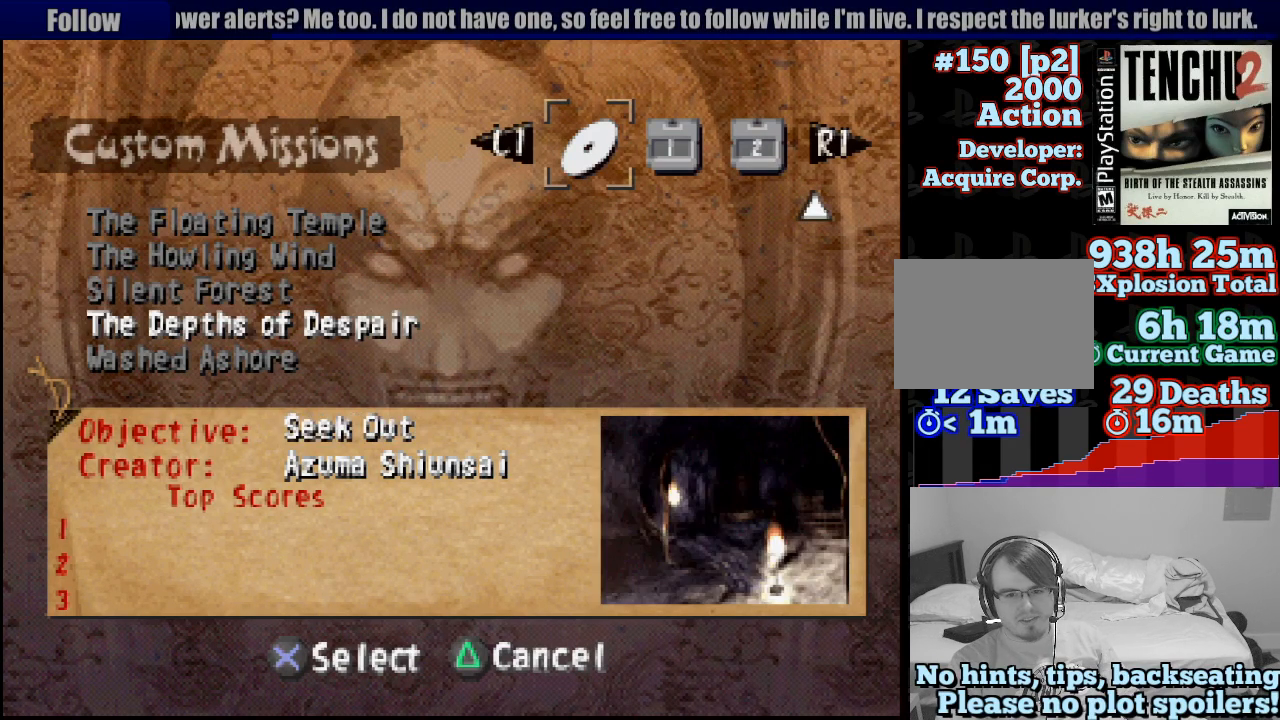
{"buttons": [], "left_stick": "center", "right_stick": "center", "events": [[400, "DPAD_UP", "down"], [450, "DPAD_UP", "up"]]}
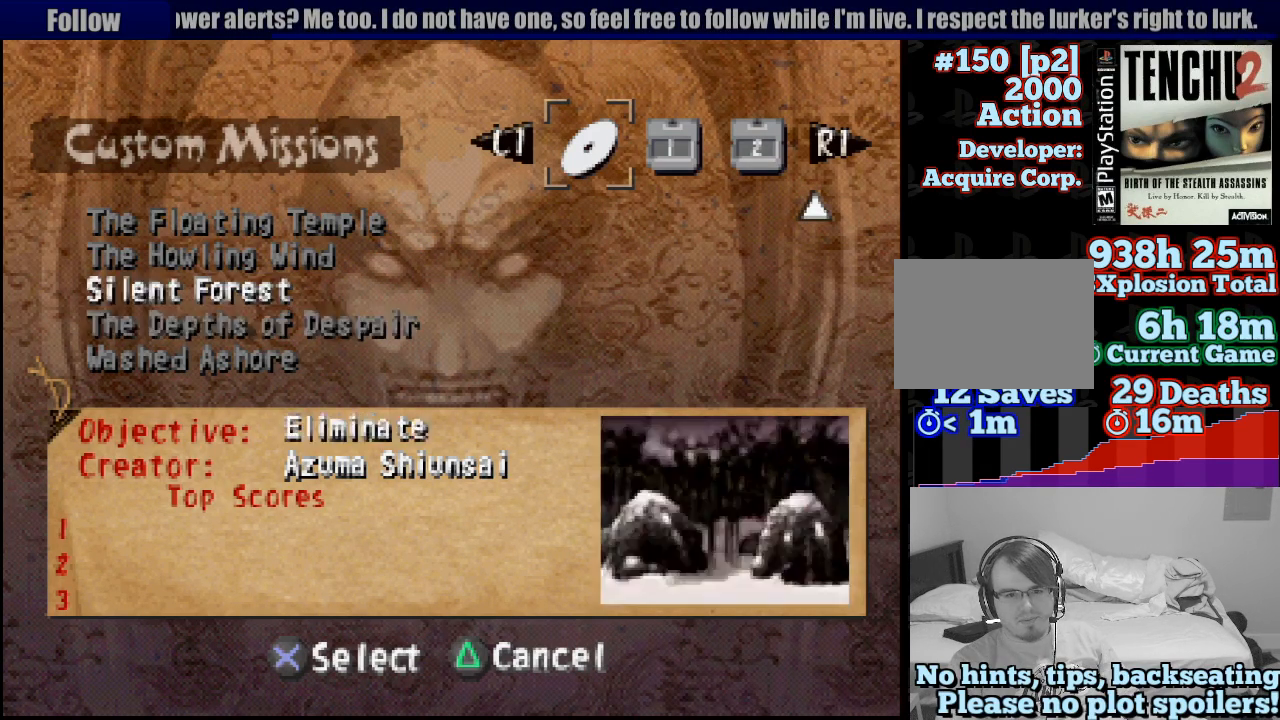
{"buttons": ["DPAD_UP"], "left_stick": "center", "right_stick": "center", "events": [[167, "DPAD_UP", "down"], [233, "DPAD_UP", "up"], [317, "DPAD_UP", "down"], [383, "DPAD_UP", "up"], [450, "DPAD_UP", "down"]]}
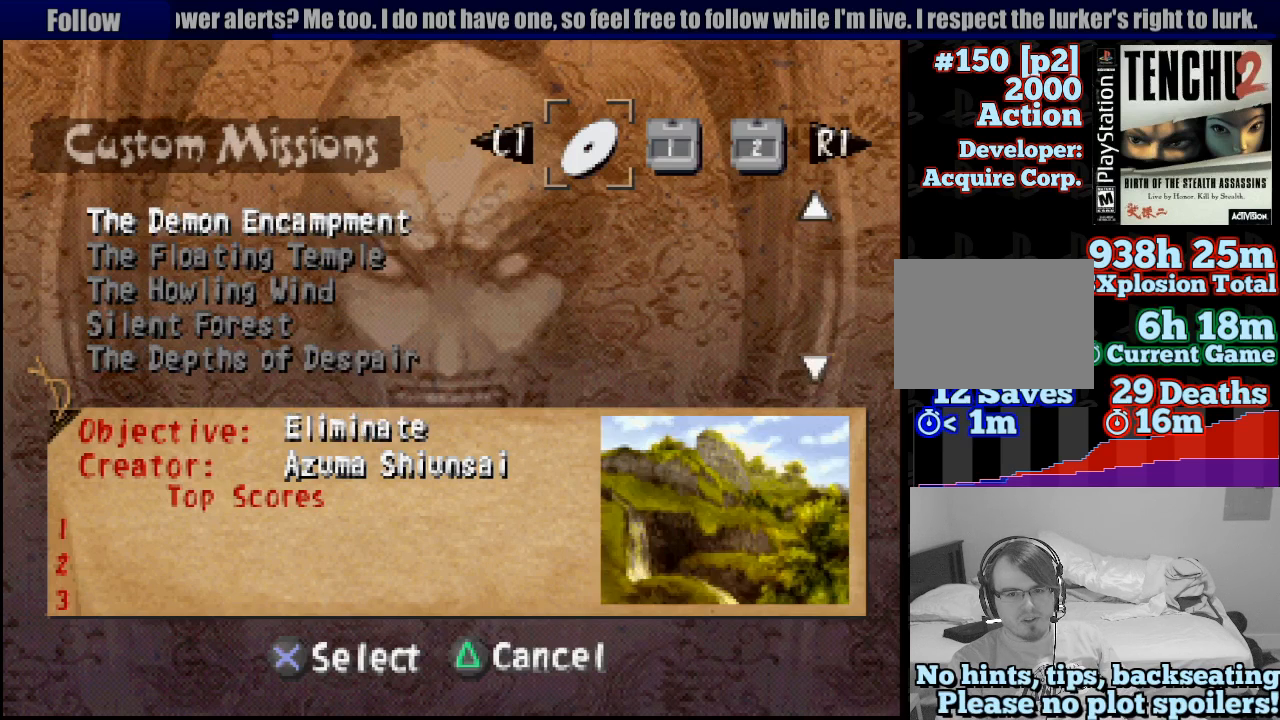
{"buttons": ["DPAD_UP"], "left_stick": "center", "right_stick": "center", "events": [[67, "DPAD_UP", "up"], [133, "DPAD_UP", "down"], [233, "DPAD_UP", "up"], [350, "DPAD_UP", "down"], [417, "DPAD_UP", "up"], [500, "DPAD_UP", "down"]]}
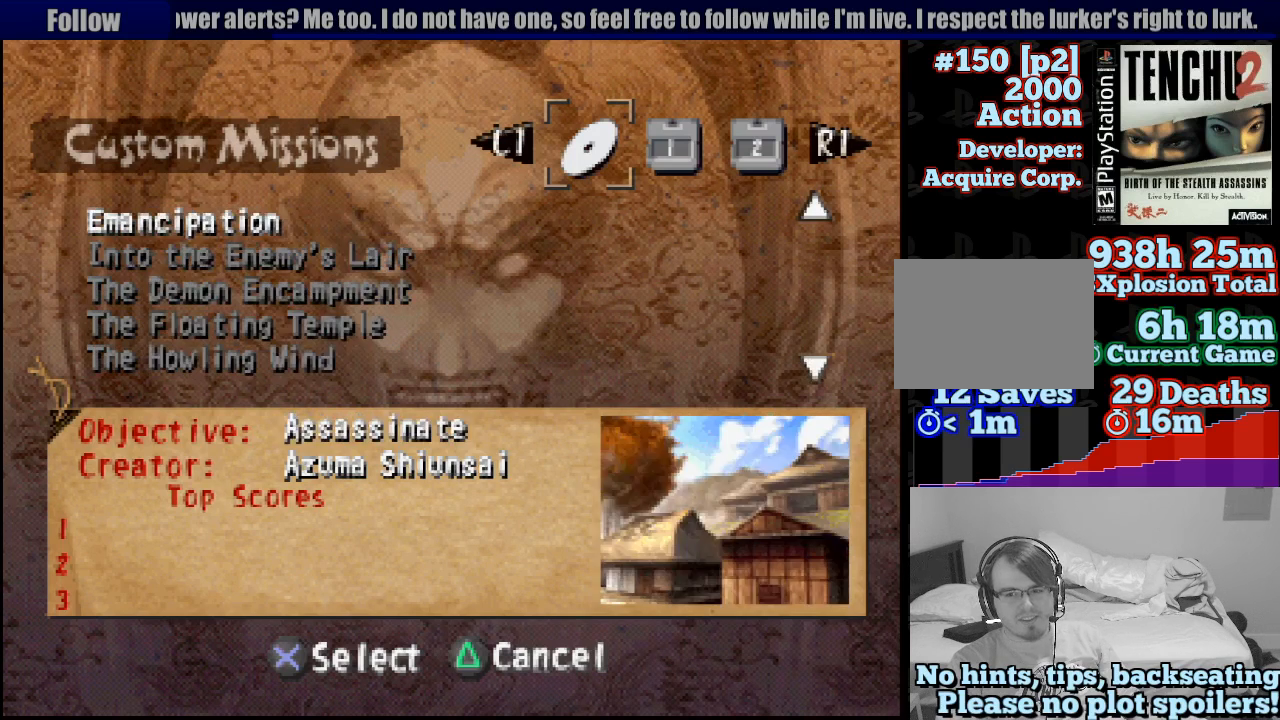
{"buttons": ["DPAD_UP"], "left_stick": "center", "right_stick": "center", "events": [[83, "DPAD_UP", "up"], [250, "DPAD_UP", "down"], [317, "DPAD_UP", "up"], [417, "DPAD_UP", "down"]]}
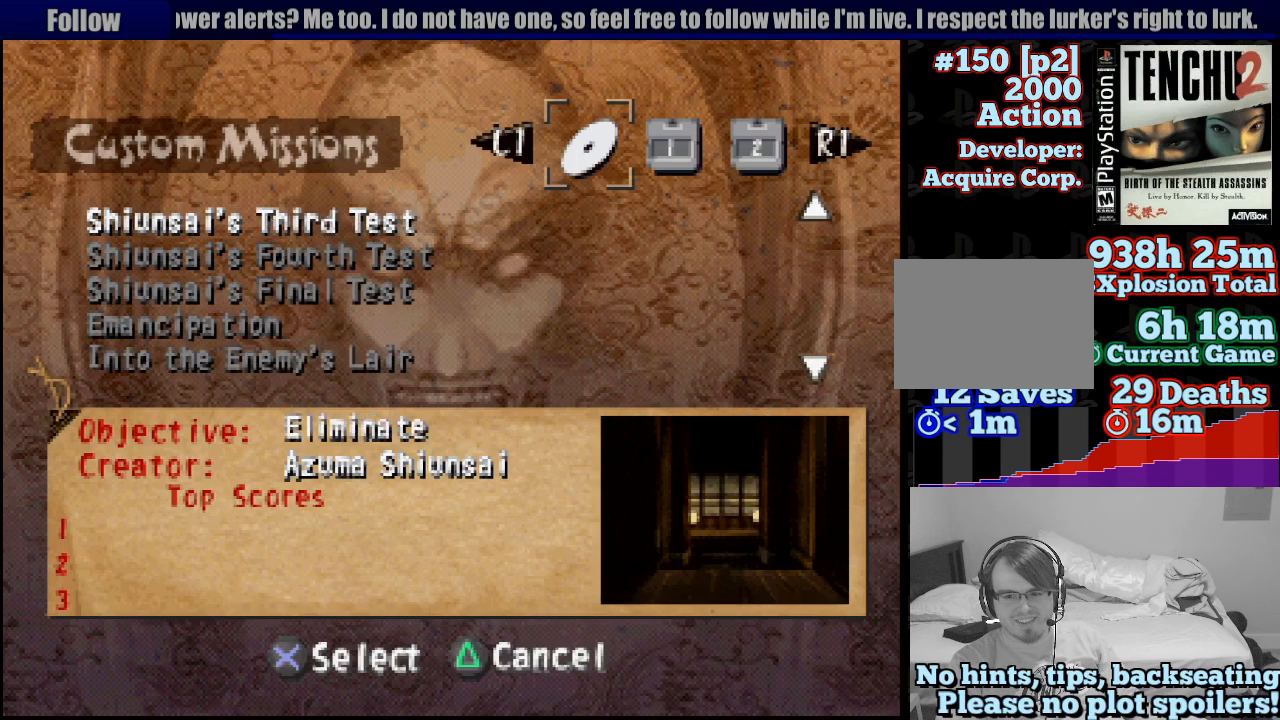
{"buttons": [], "left_stick": "center", "right_stick": "center", "events": [[17, "DPAD_UP", "up"]]}
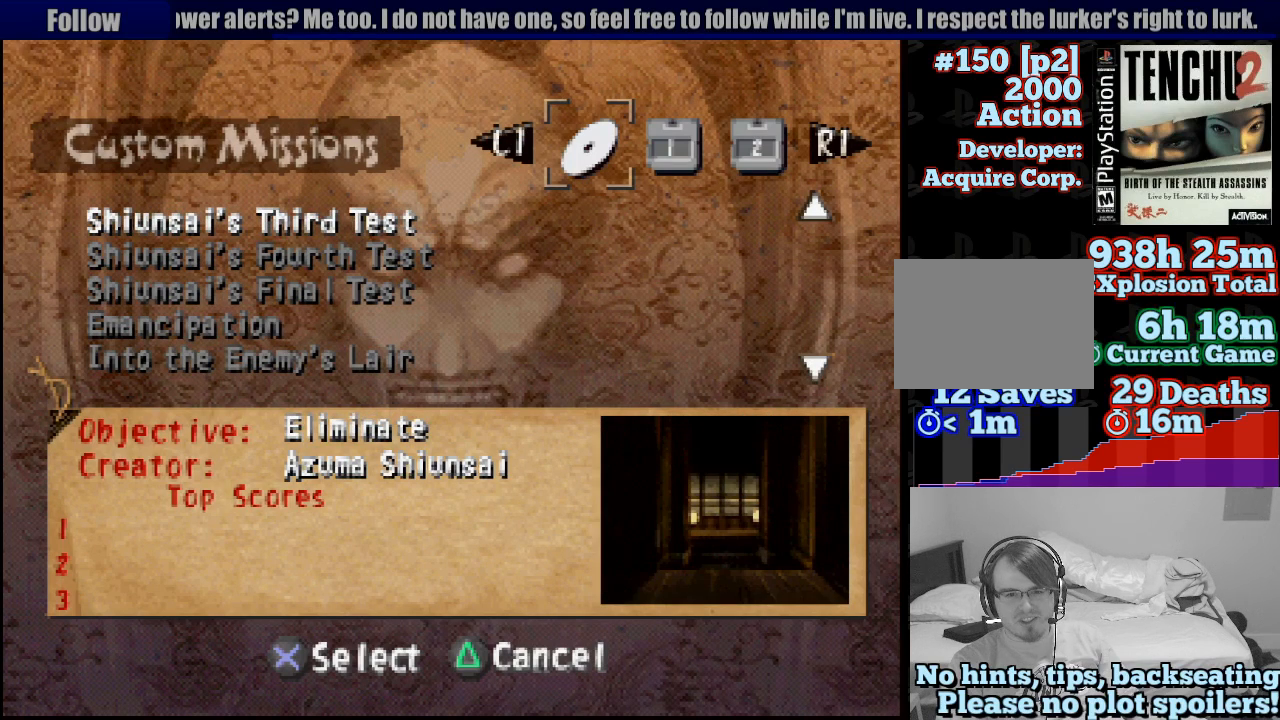
{"buttons": [], "left_stick": "center", "right_stick": "center", "events": [[250, "DPAD_DOWN", "down"], [300, "DPAD_DOWN", "up"]]}
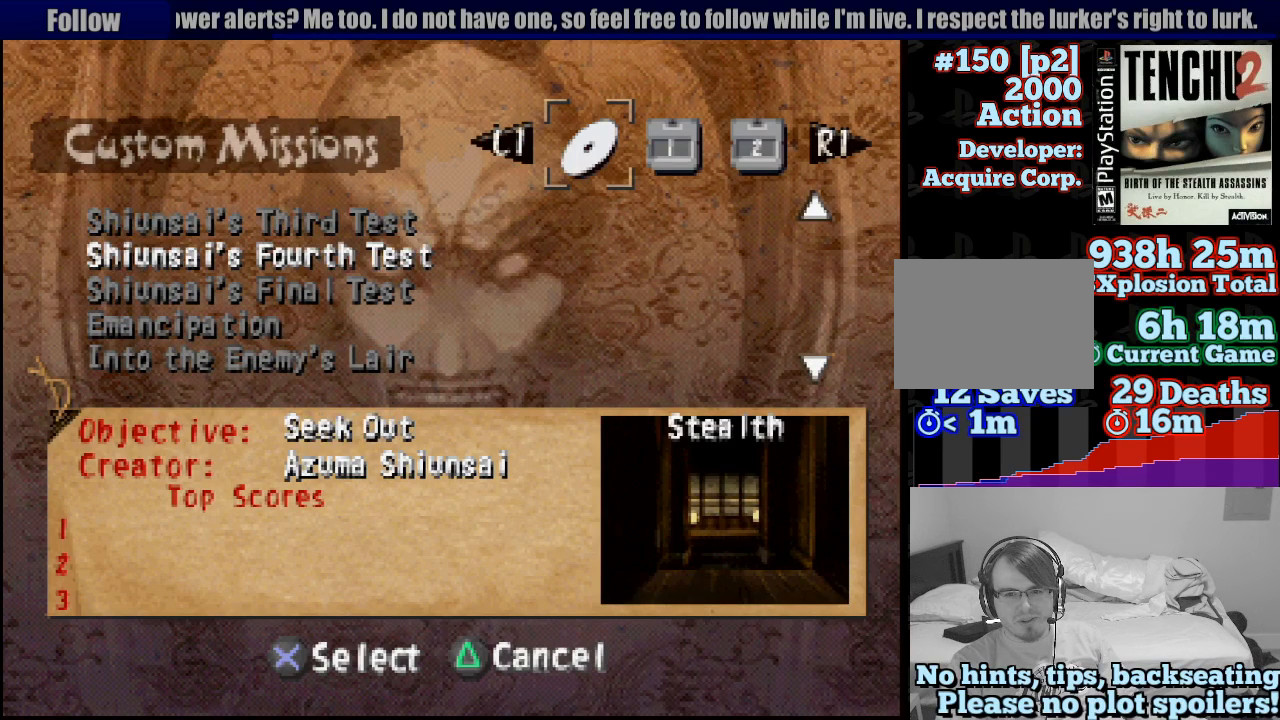
{"buttons": [], "left_stick": "center", "right_stick": "center", "events": [[250, "DPAD_UP", "down"], [300, "DPAD_UP", "up"], [383, "DPAD_UP", "down"], [467, "DPAD_UP", "up"]]}
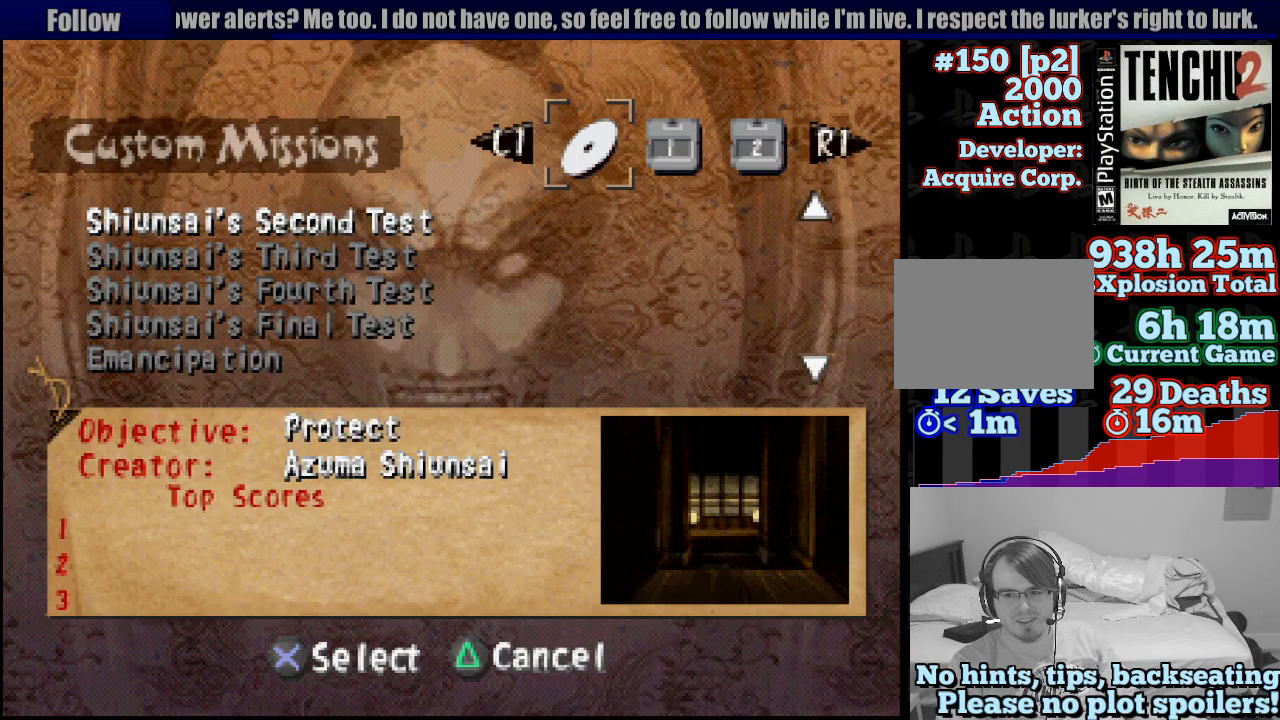
{"buttons": [], "left_stick": "center", "right_stick": "center", "events": [[50, "DPAD_UP", "down"], [150, "DPAD_UP", "up"]]}
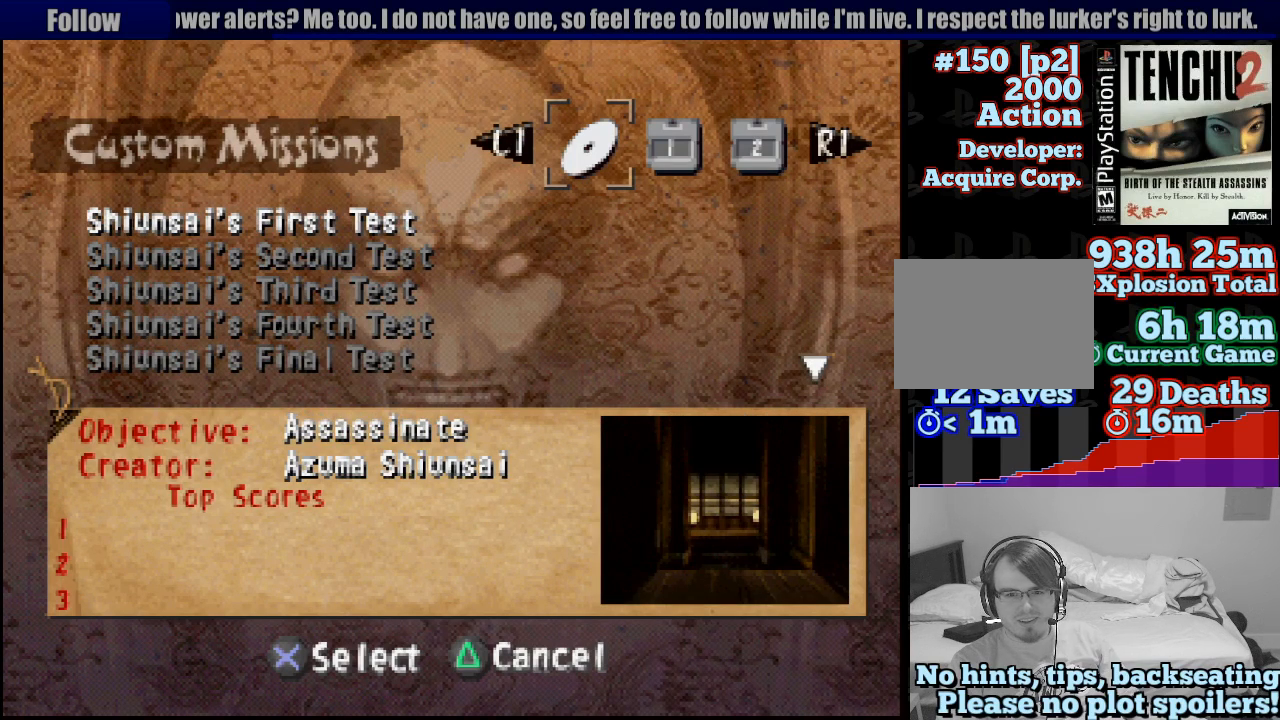
{"buttons": [], "left_stick": "center", "right_stick": "center", "events": [[167, "DPAD_UP", "down"], [267, "DPAD_UP", "up"]]}
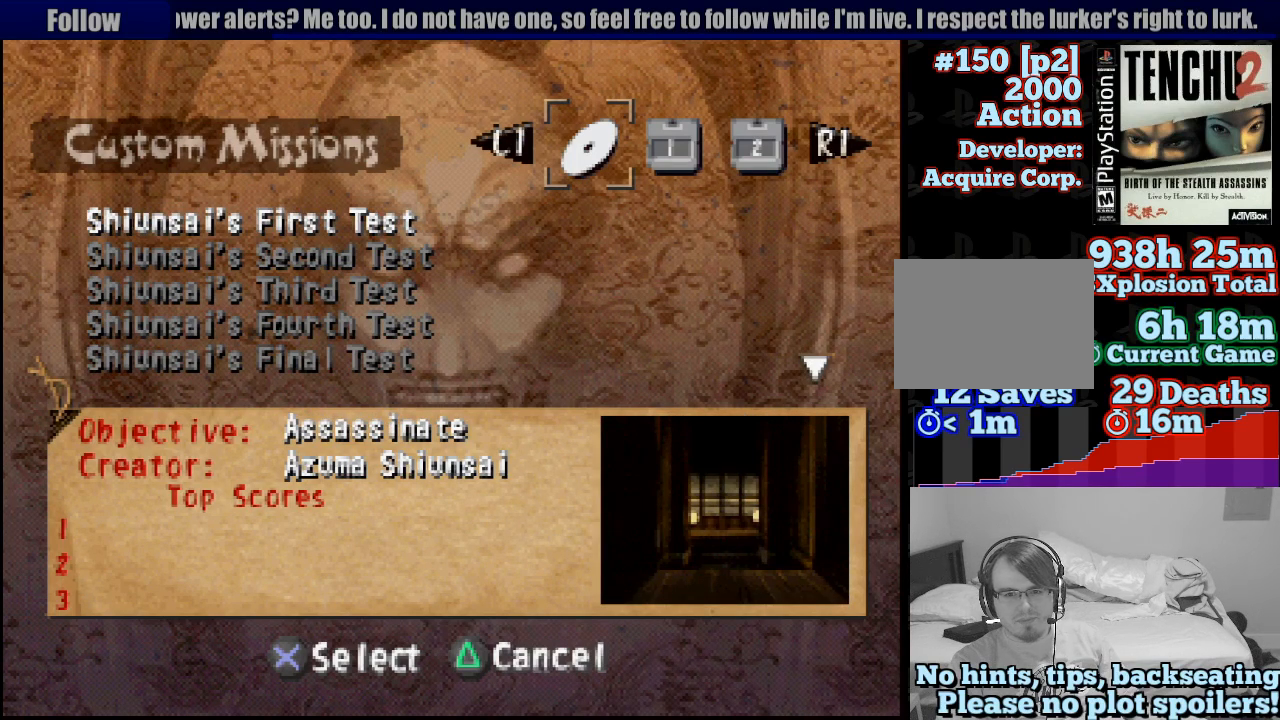
{"buttons": [], "left_stick": "center", "right_stick": "center", "events": [[100, "DPAD_DOWN", "down"], [167, "DPAD_DOWN", "up"], [250, "DPAD_DOWN", "down"], [300, "DPAD_DOWN", "up"], [400, "DPAD_DOWN", "down"], [467, "DPAD_DOWN", "up"]]}